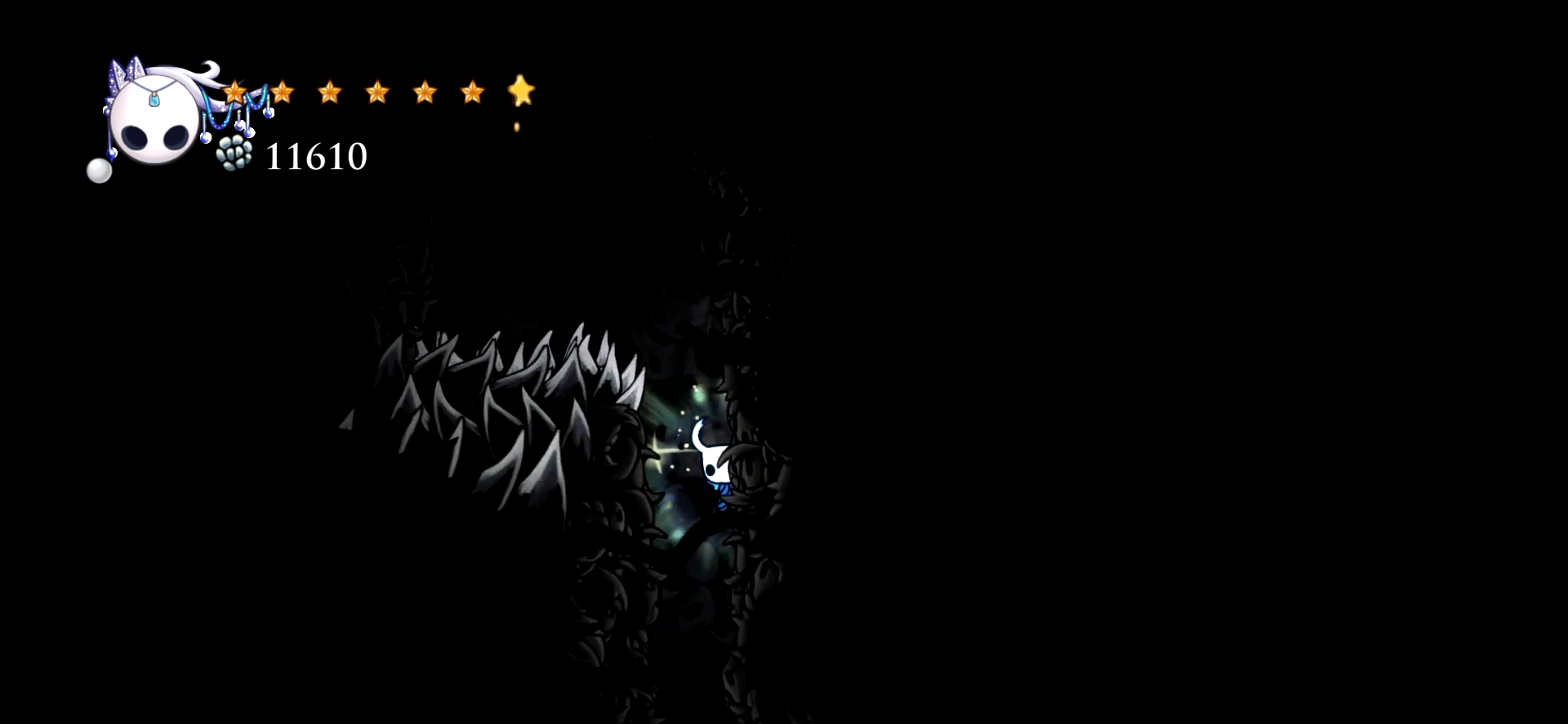
Gameplay with keyboard; each line is a JSON object with the keys held at the frame after it. "events" lists presses ("down") and releases ("up") of "a", "c", "d", "down", "e", "escape", "left", "right", "s", "space", "up", "x" and "z" between this image and that frame as [ms after this image, input, new state], when the widget could be followed in between. No other keys are recorded. Mouse input is not recorded.
{"keys": ["right", "x"], "events": []}
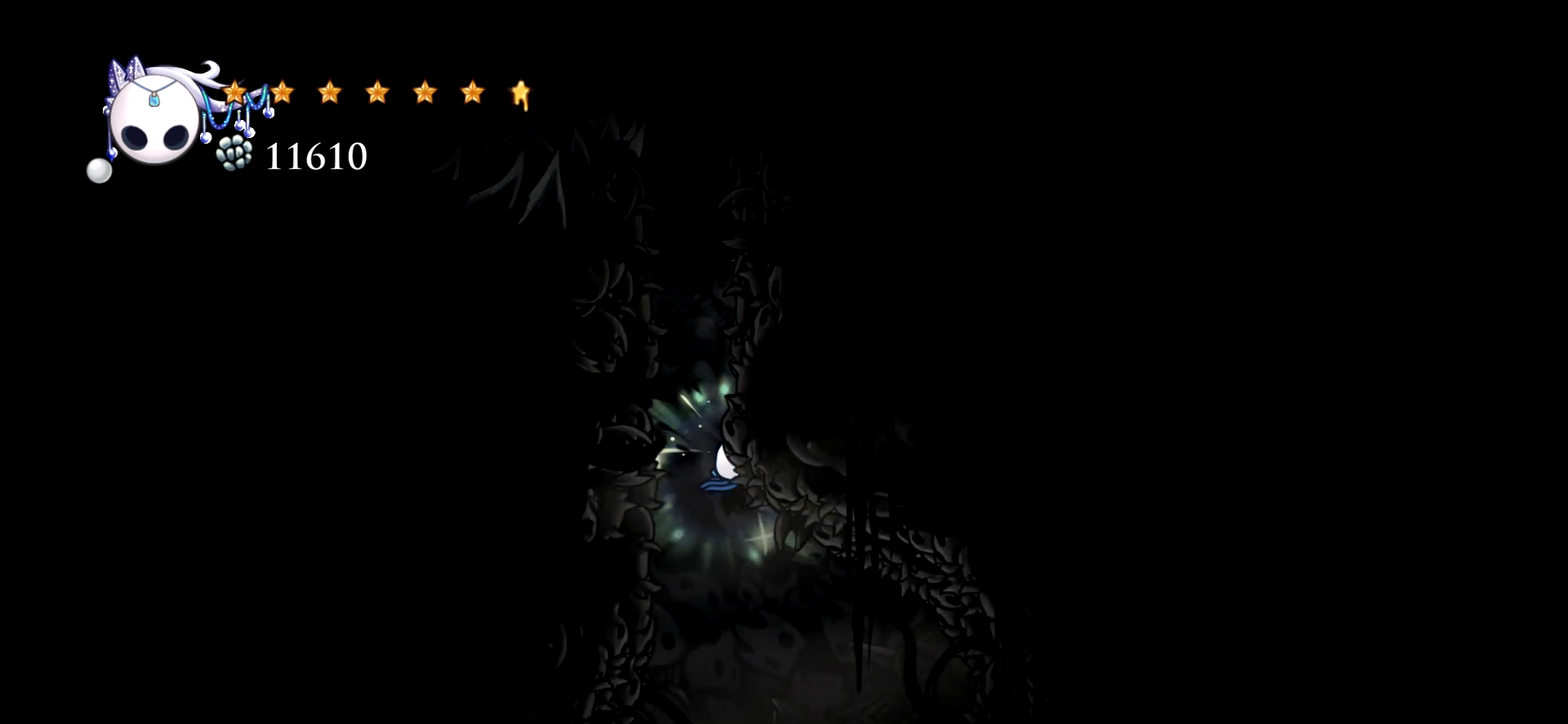
{"keys": ["x"], "events": [[317, "right", "up"]]}
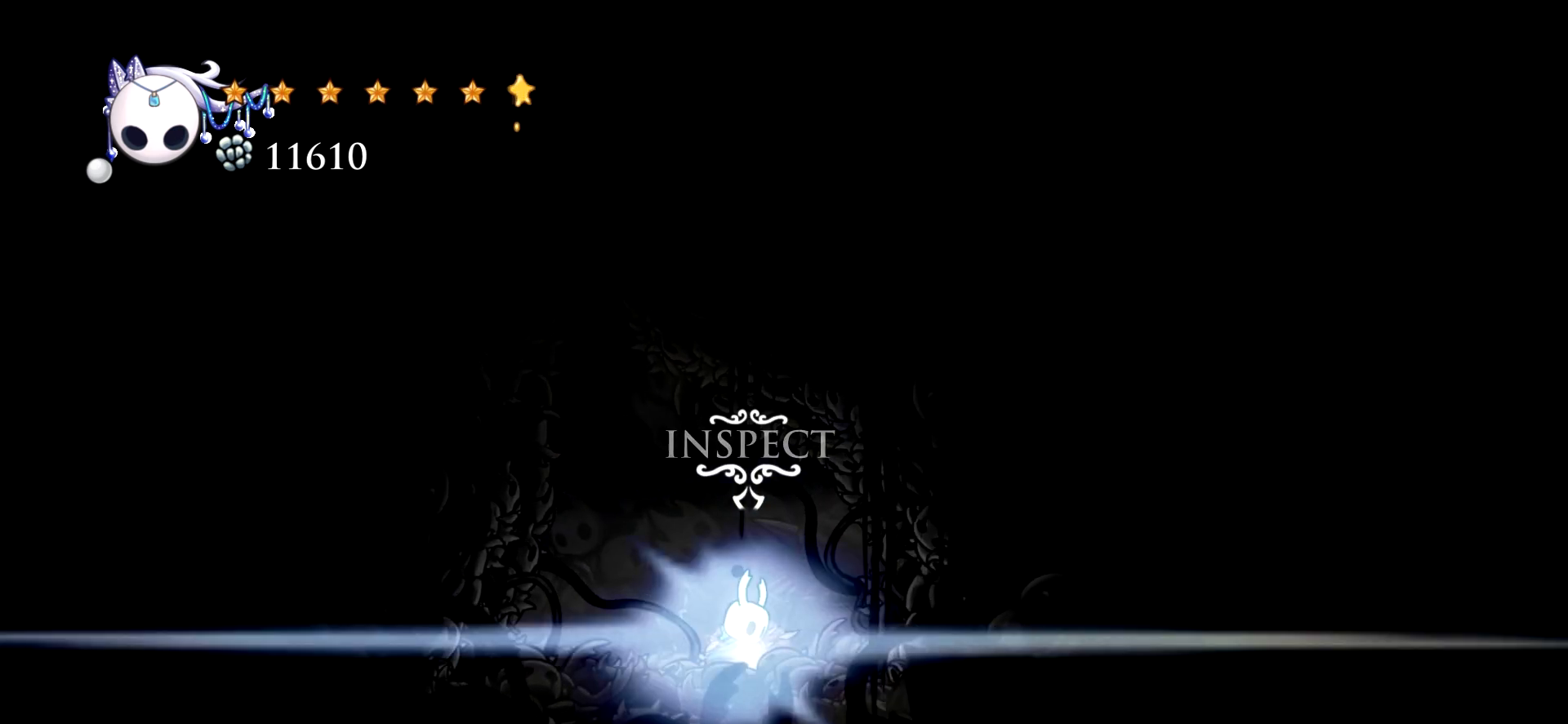
{"keys": ["down"], "events": [[17, "x", "up"], [100, "down", "down"], [250, "down", "up"], [334, "down", "down"], [434, "down", "up"], [484, "down", "down"]]}
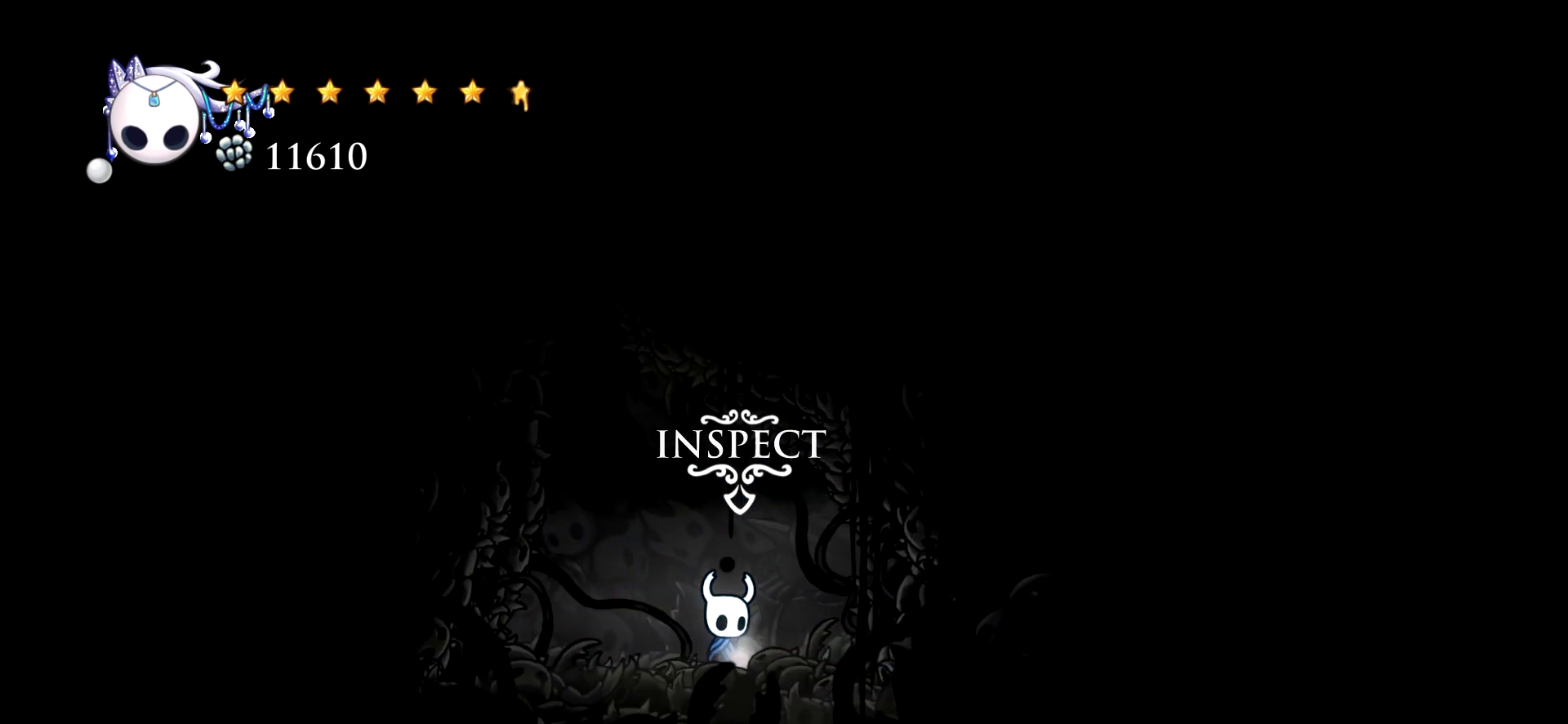
{"keys": [], "events": [[117, "down", "up"], [167, "down", "down"], [350, "down", "up"]]}
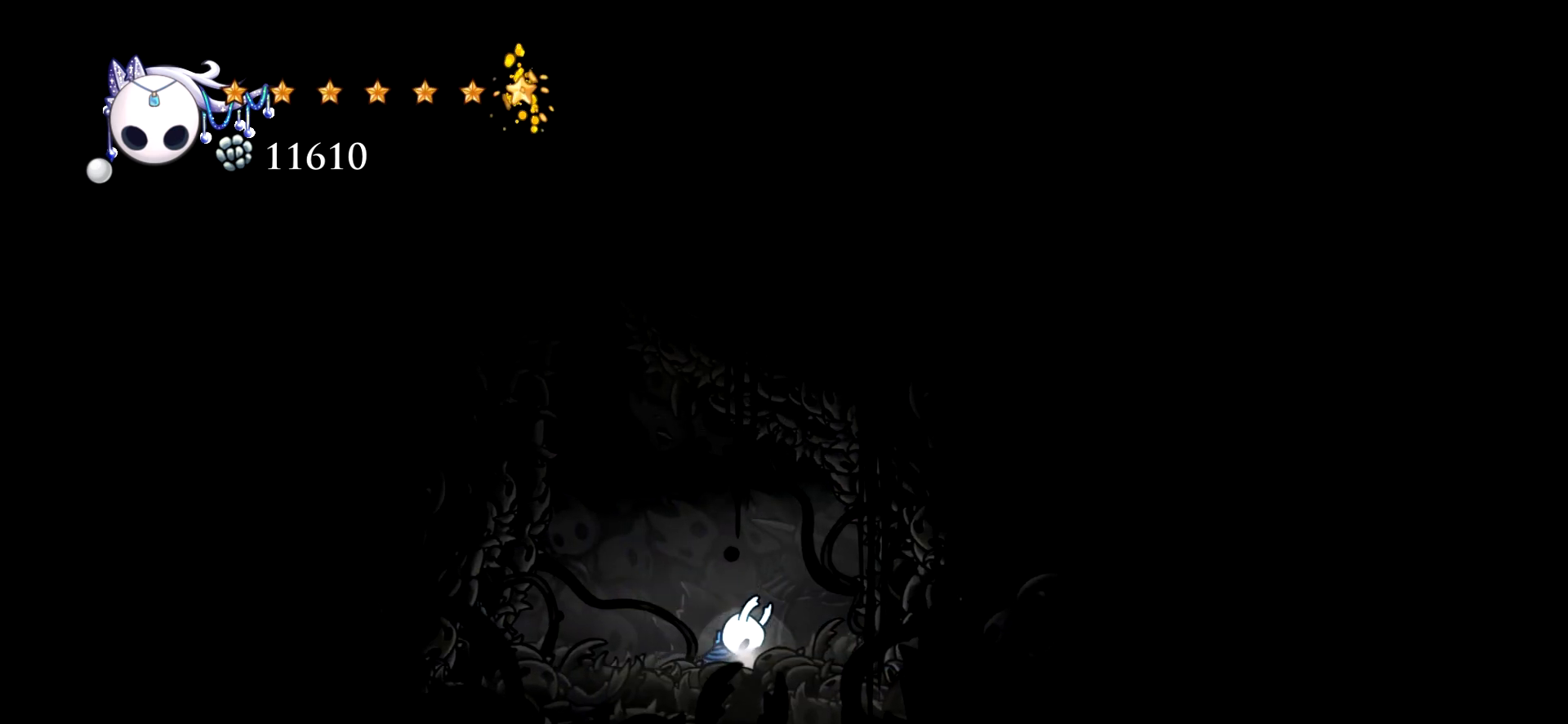
{"keys": [], "events": []}
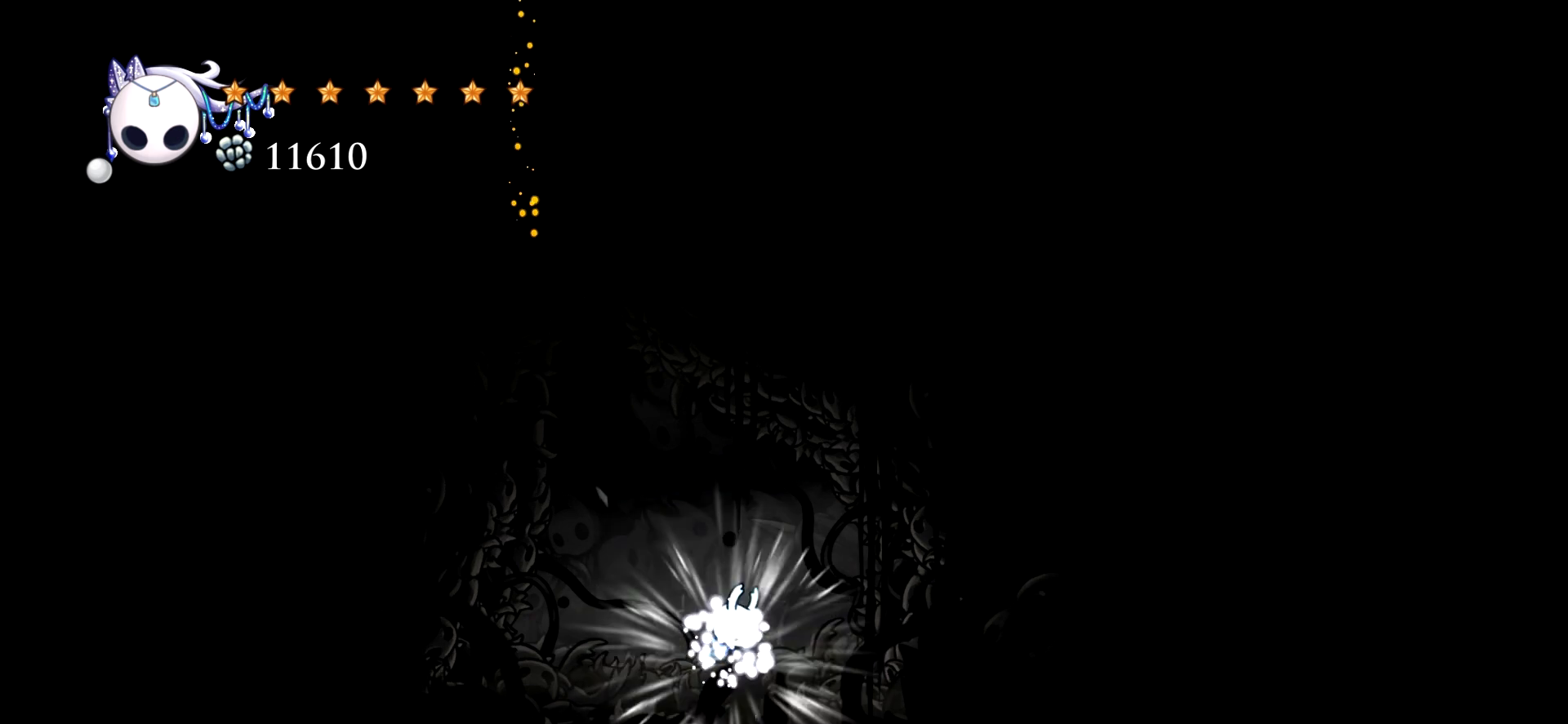
{"keys": ["left"], "events": [[484, "left", "down"]]}
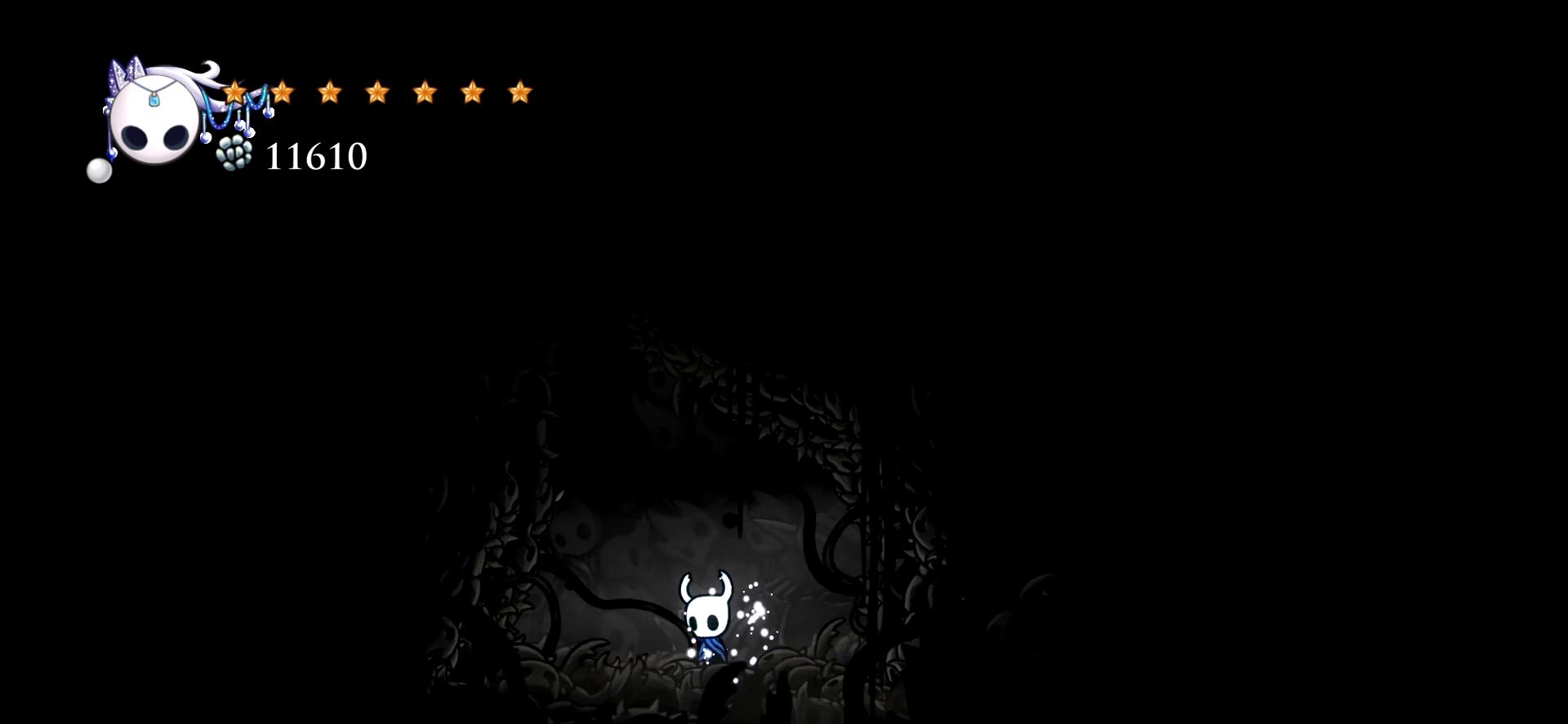
{"keys": ["left", "space"], "events": [[117, "left", "up"], [400, "left", "down"], [400, "space", "down"]]}
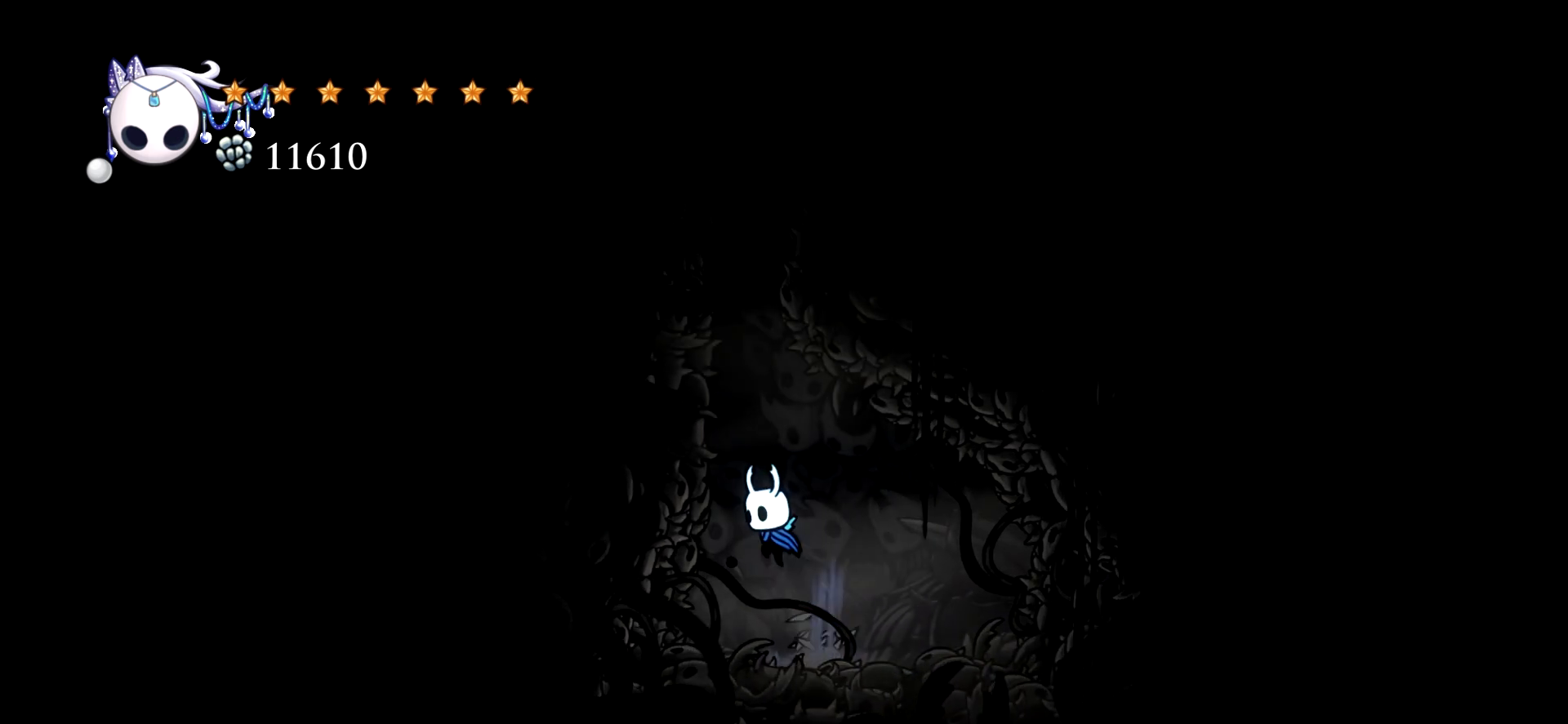
{"keys": ["left", "space"], "events": [[234, "space", "up"], [284, "space", "down"]]}
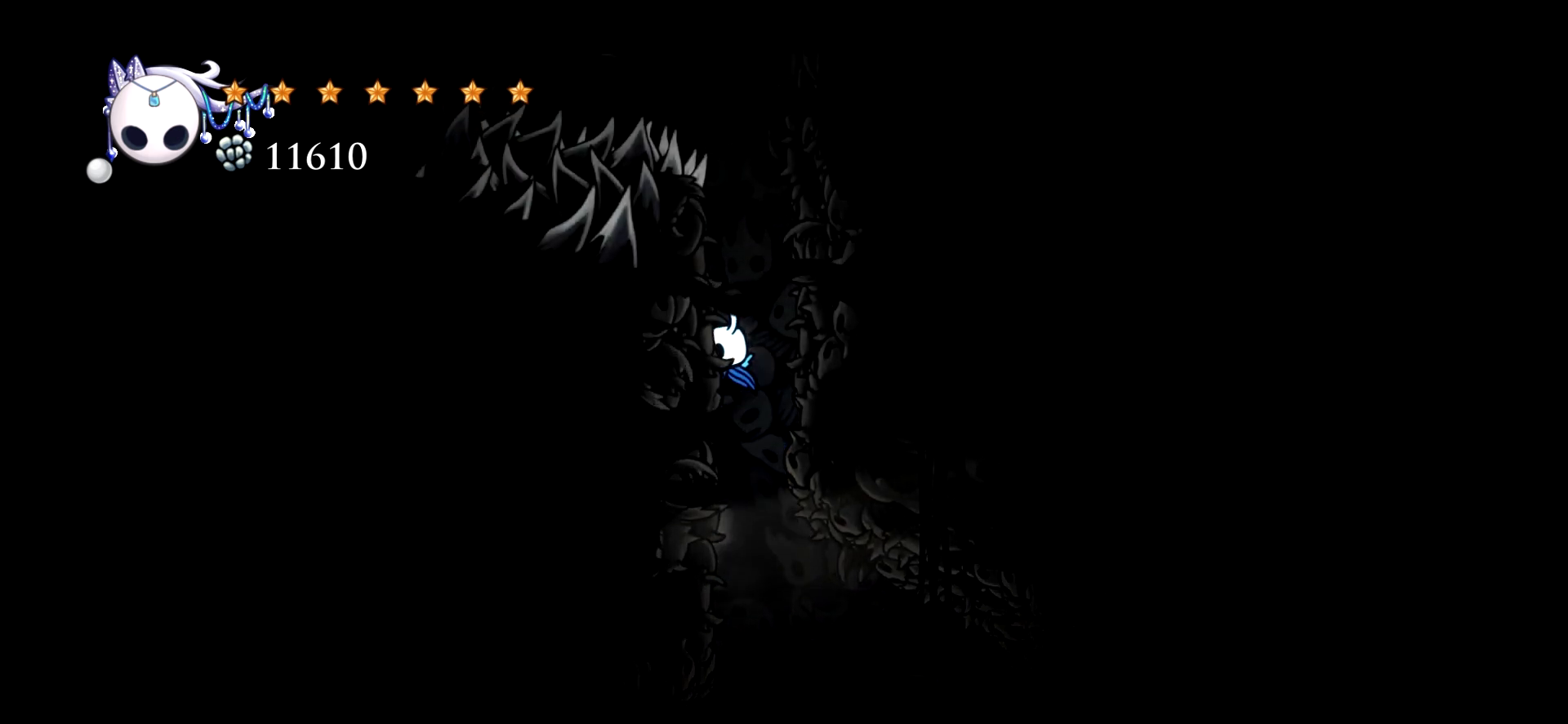
{"keys": ["right", "space"], "events": [[100, "space", "up"], [200, "left", "up"], [200, "right", "down"], [200, "space", "down"]]}
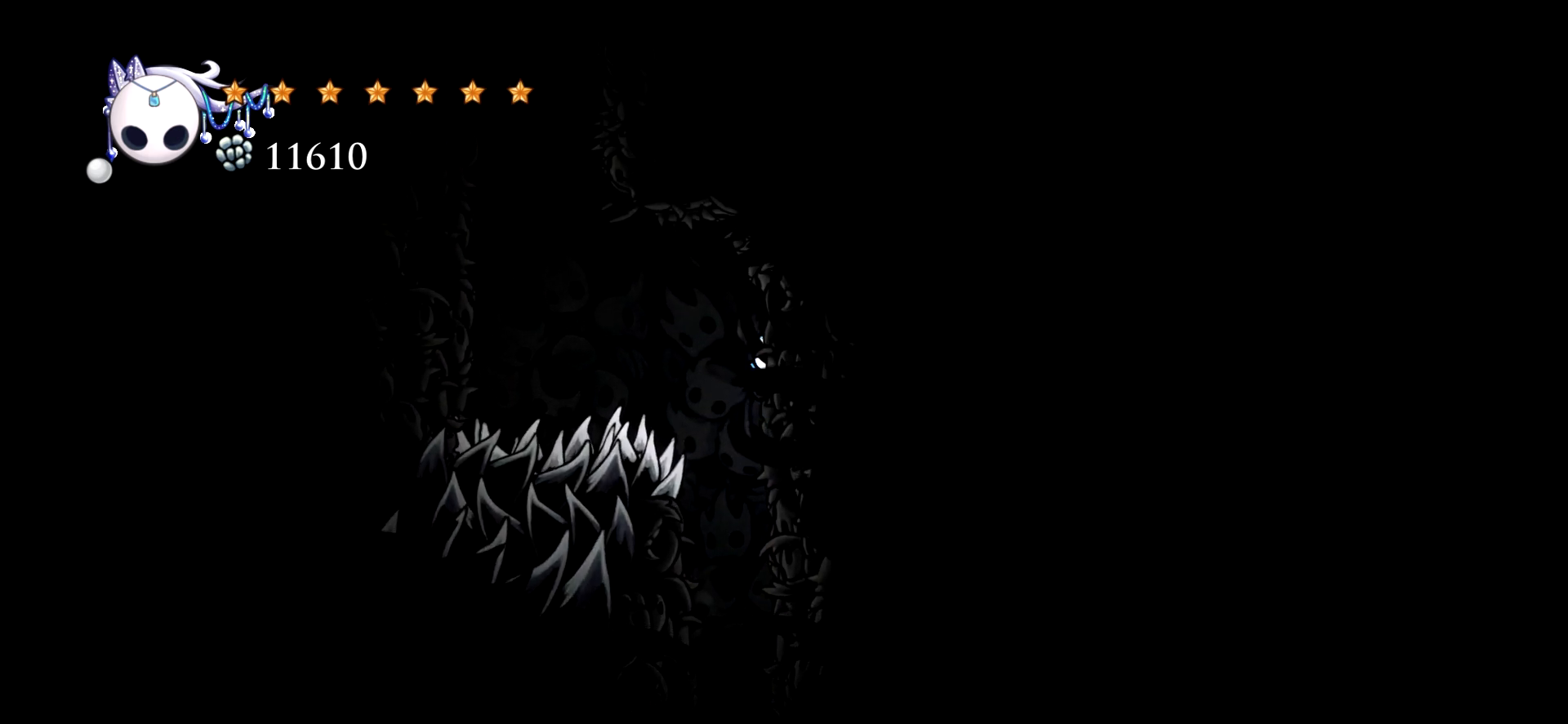
{"keys": ["right", "space"], "events": [[34, "space", "up"], [300, "space", "down"]]}
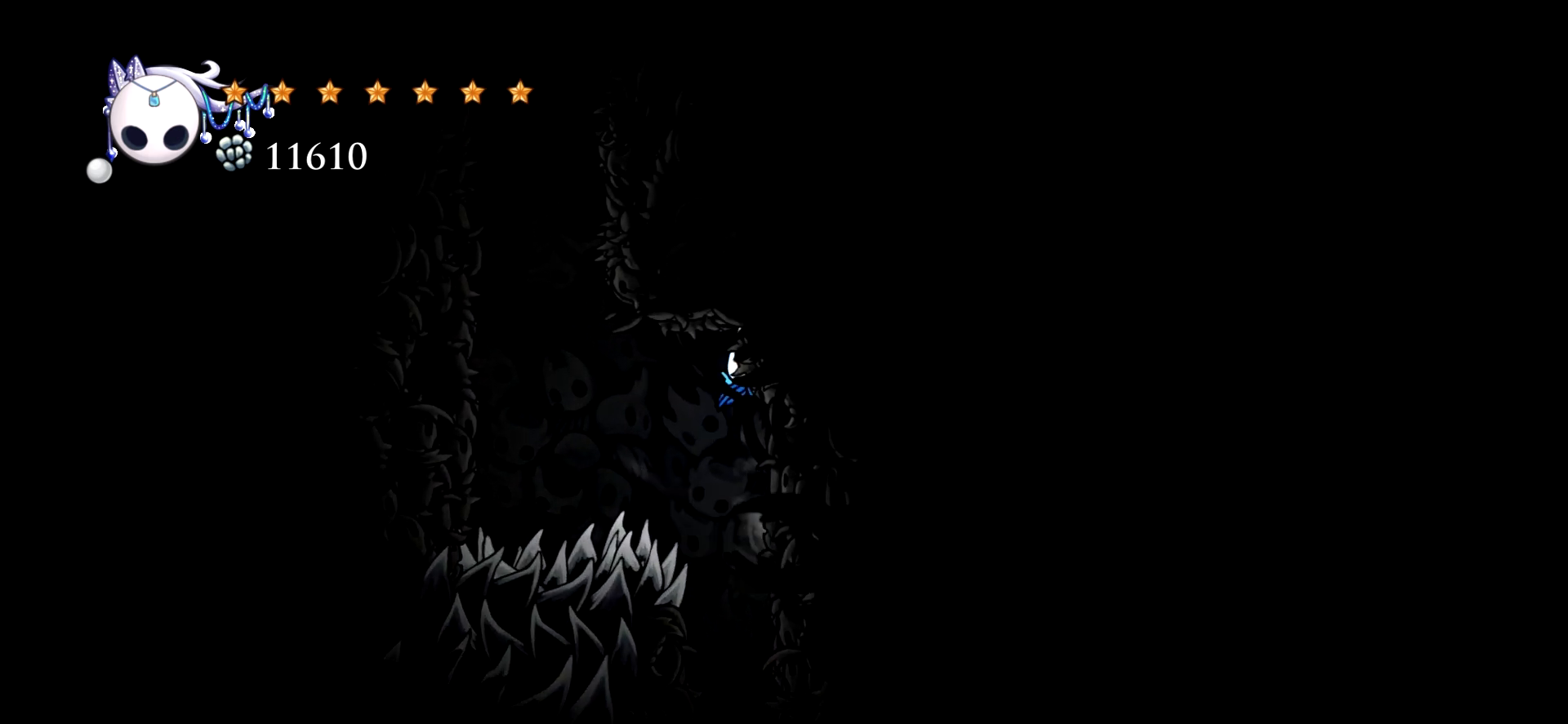
{"keys": ["c", "left"], "events": [[34, "space", "up"], [317, "left", "down"], [367, "c", "down"], [367, "right", "up"]]}
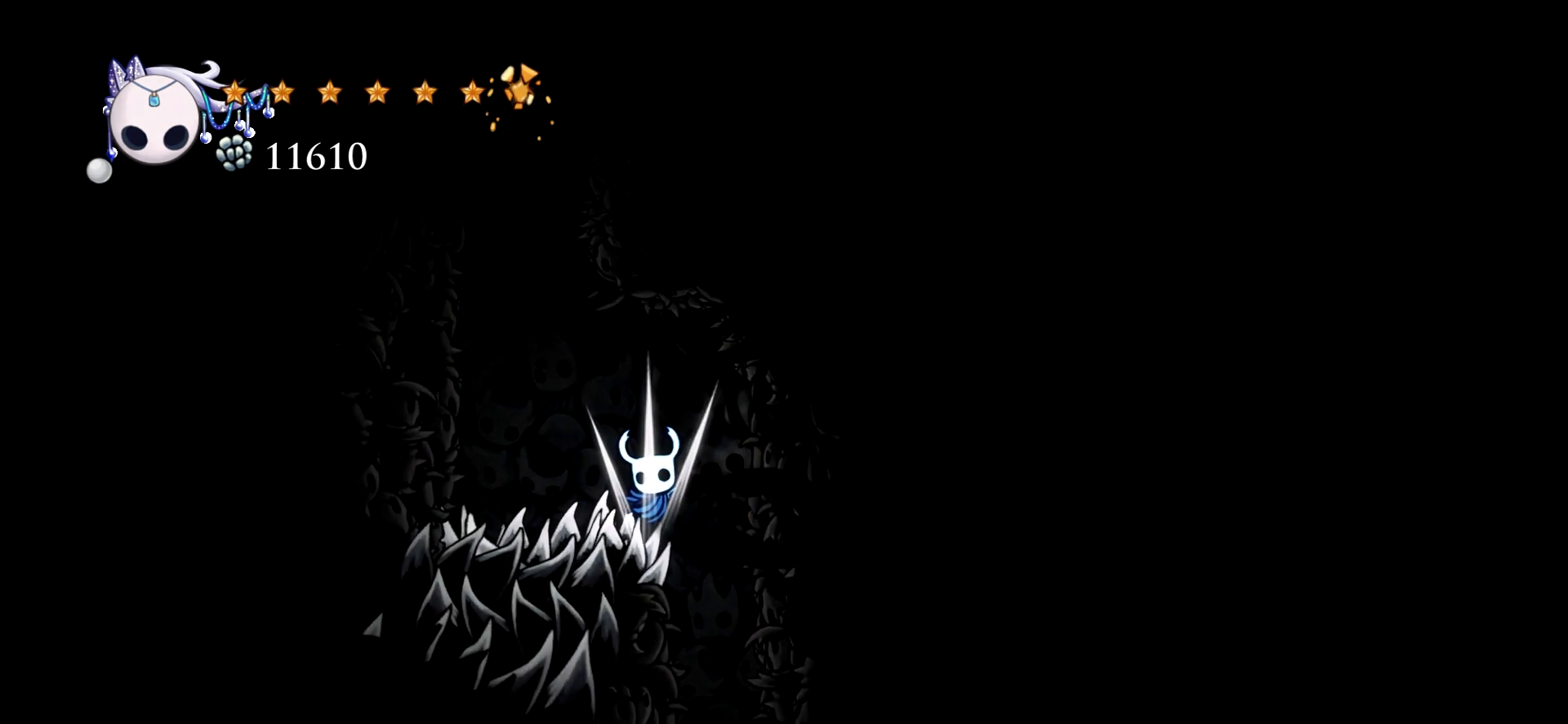
{"keys": [], "events": [[17, "c", "up"], [100, "space", "down"], [200, "space", "up"], [300, "left", "up"]]}
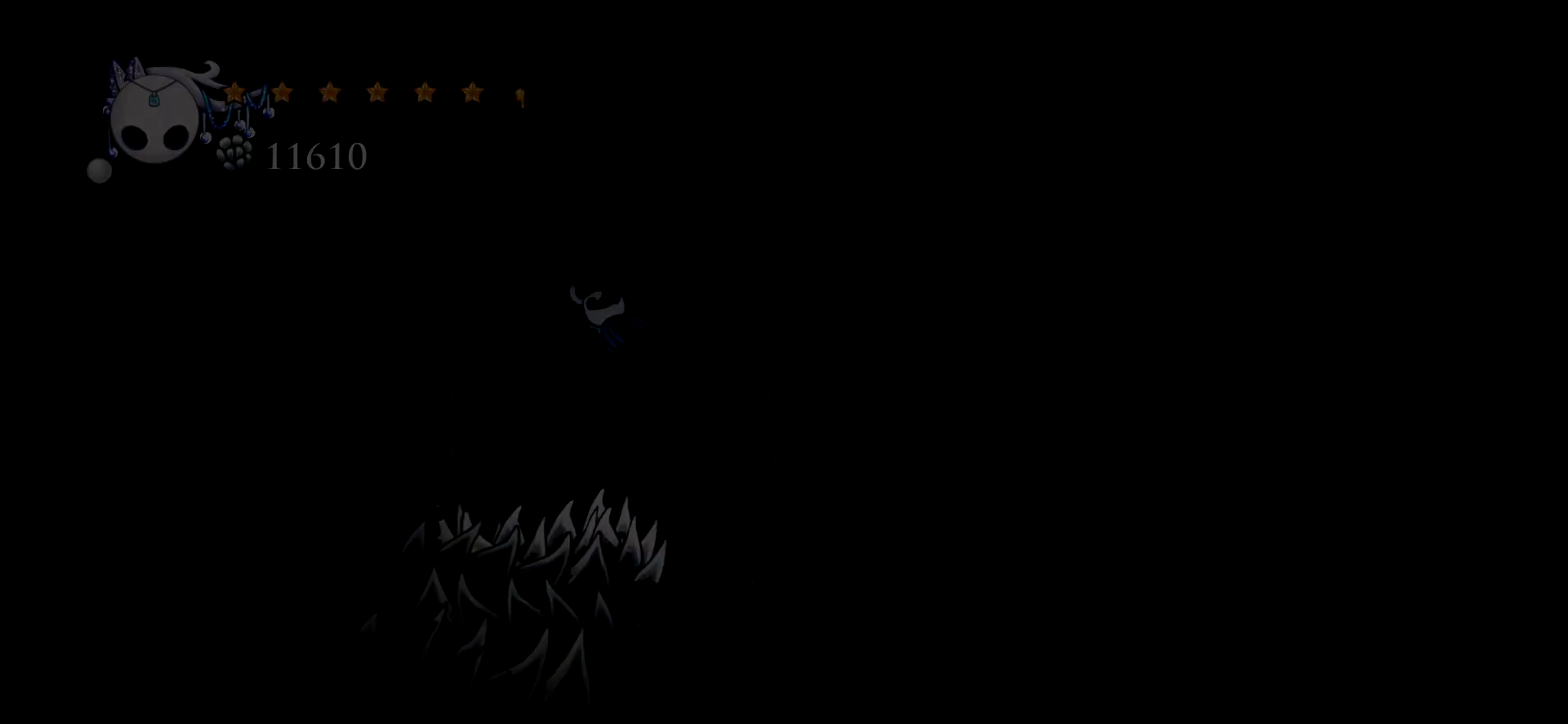
{"keys": [], "events": []}
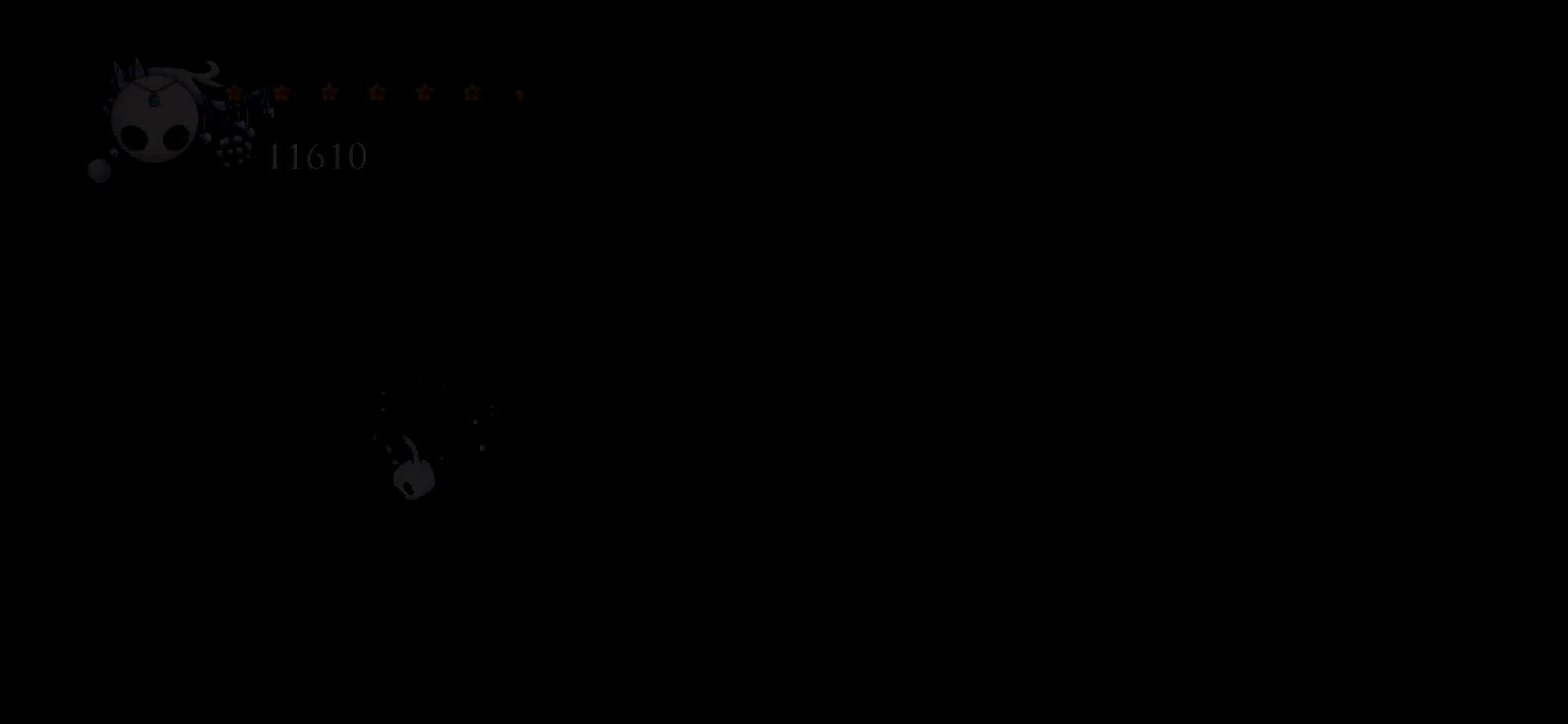
{"keys": [], "events": []}
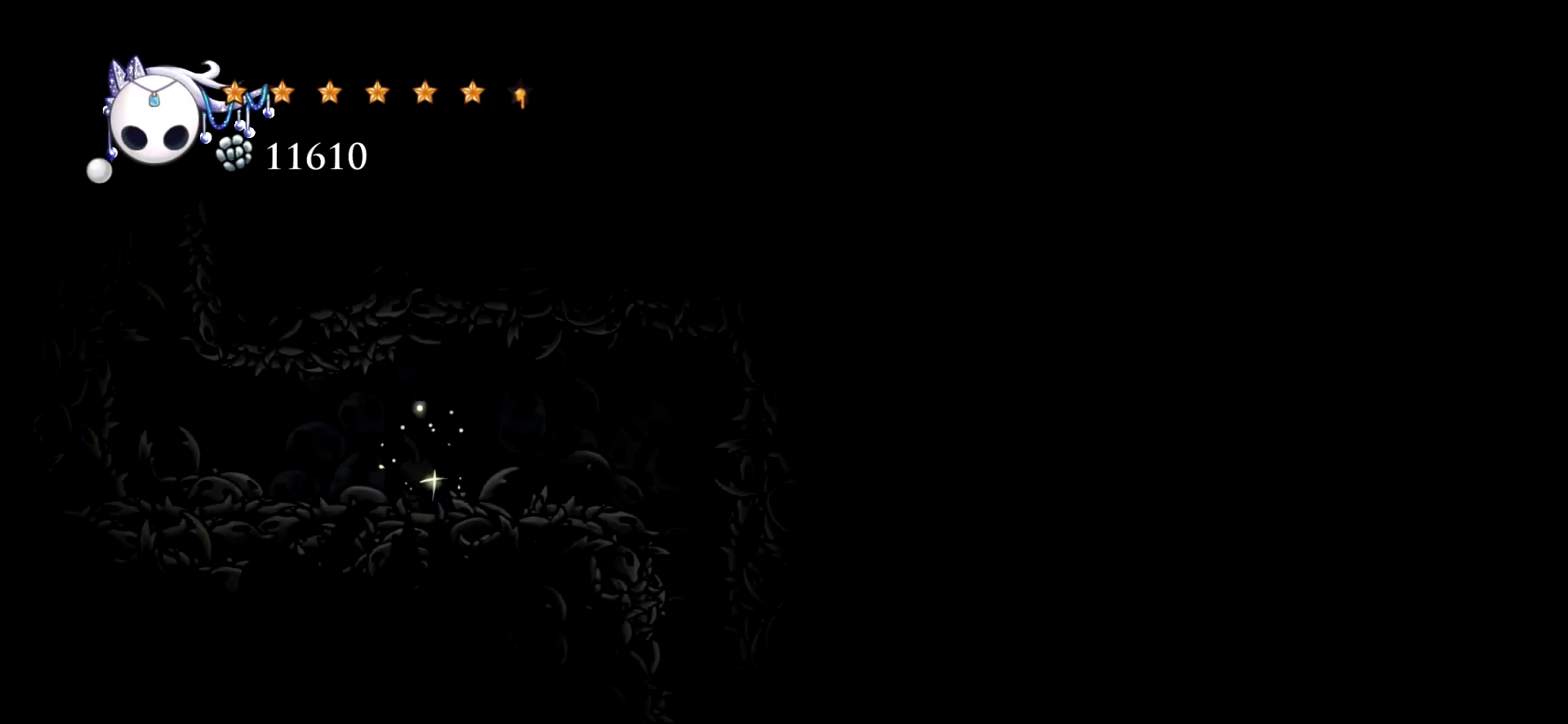
{"keys": ["x"], "events": [[300, "x", "down"]]}
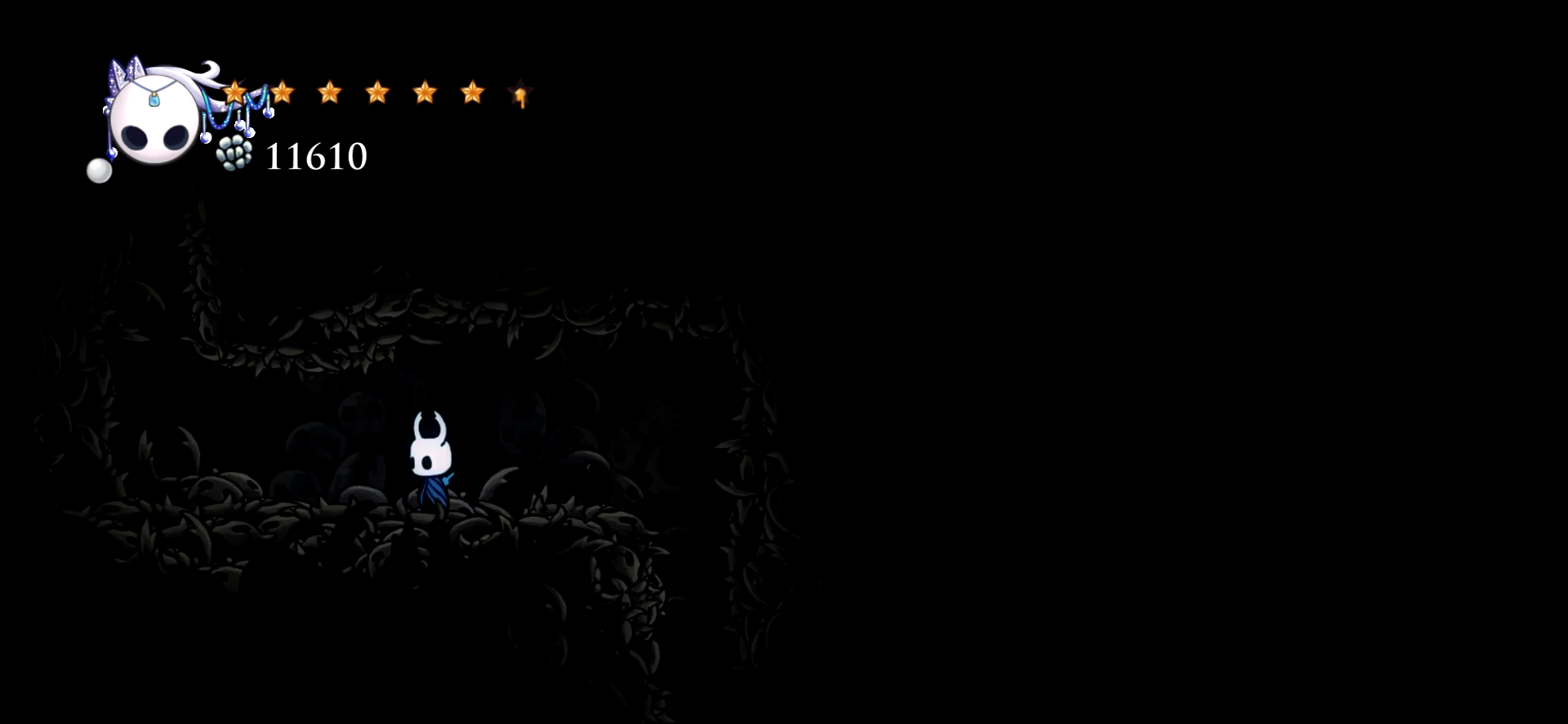
{"keys": ["right", "x"], "events": [[167, "left", "down"], [267, "left", "up"], [350, "right", "down"]]}
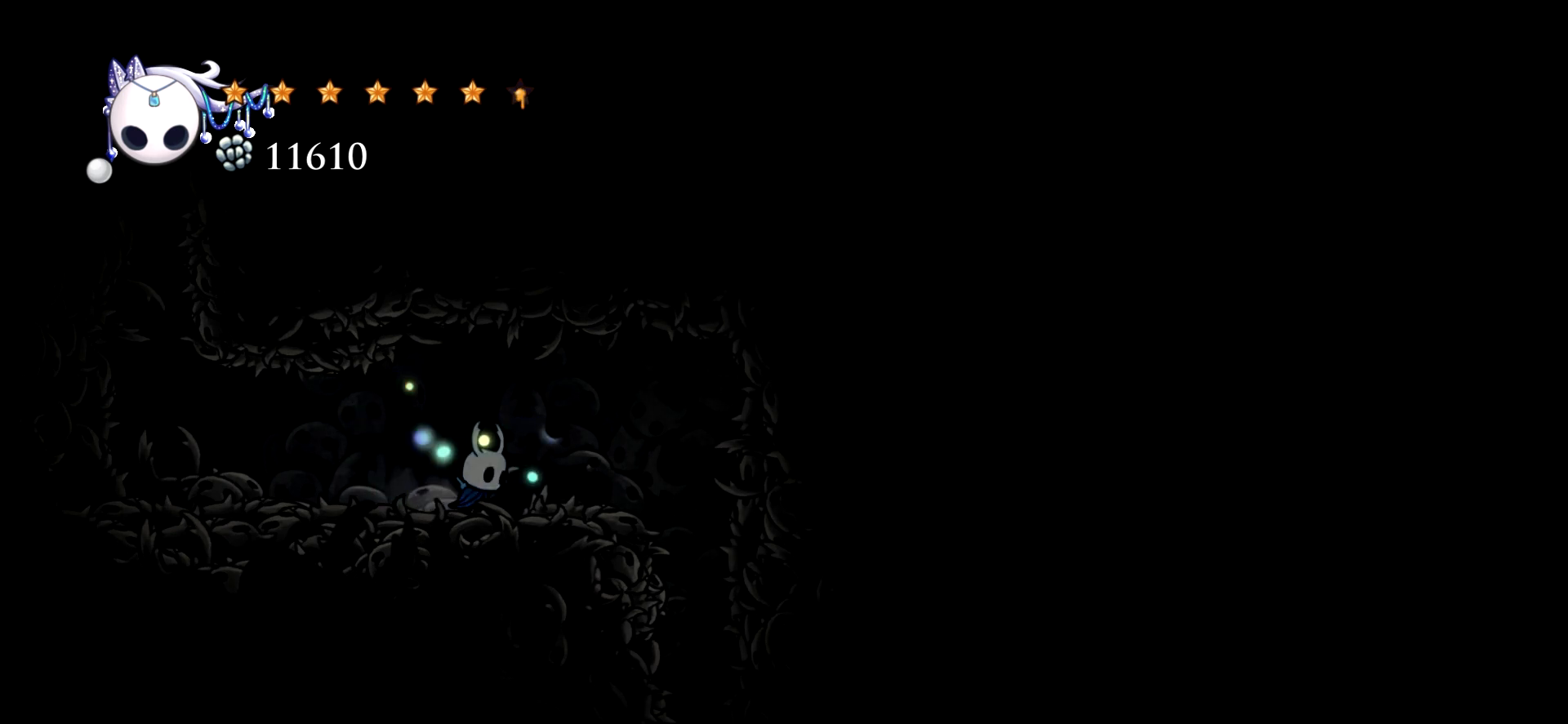
{"keys": ["right", "x"], "events": []}
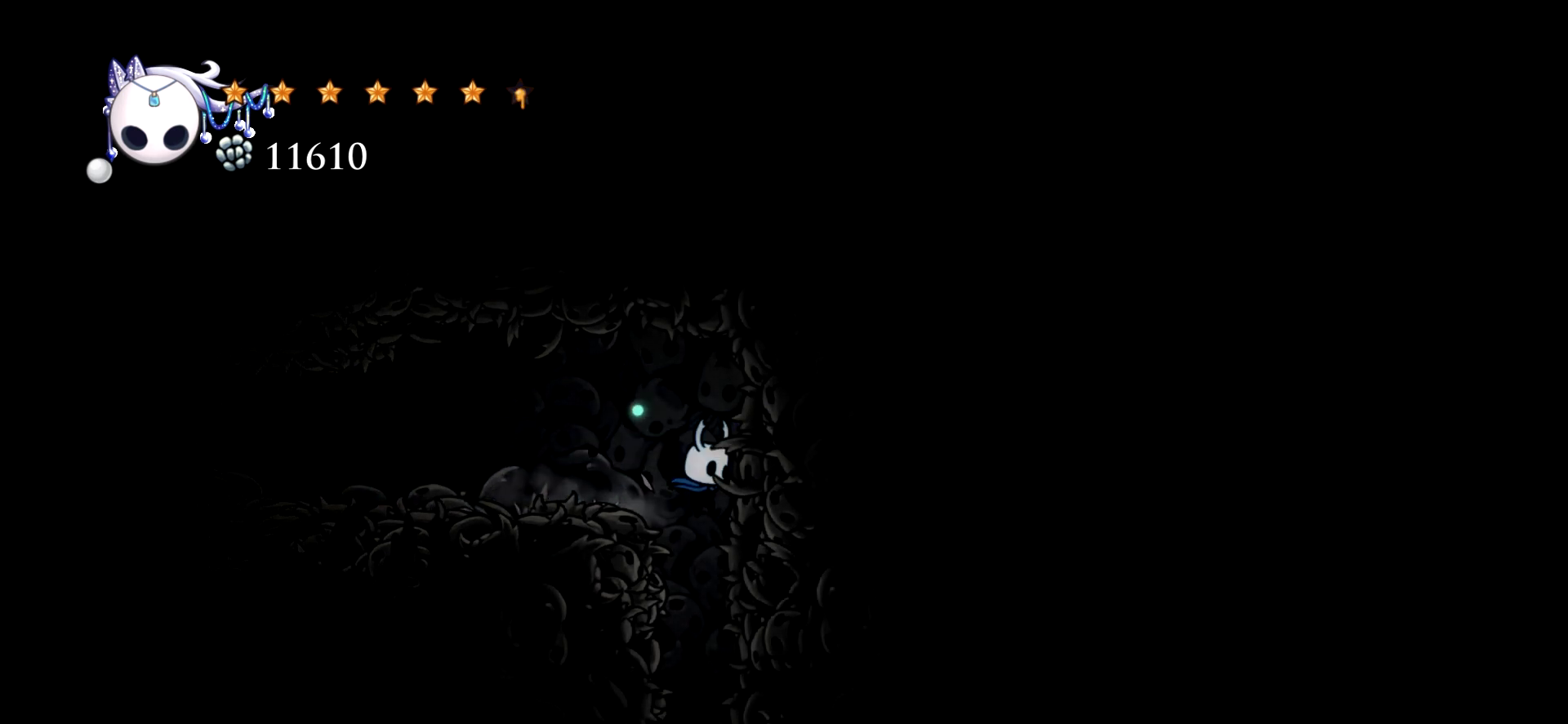
{"keys": ["x"], "events": [[50, "right", "up"]]}
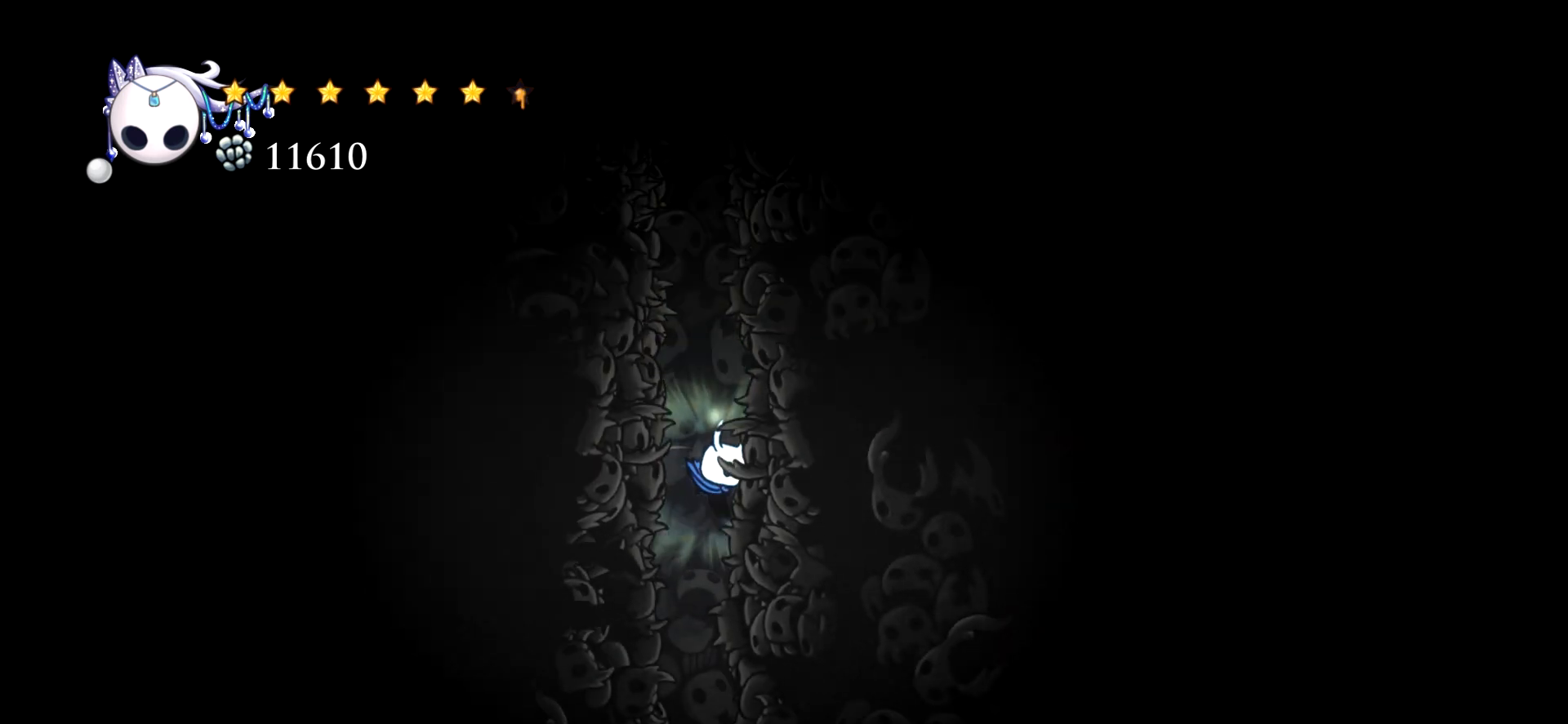
{"keys": ["x"], "events": [[34, "right", "down"], [350, "right", "up"]]}
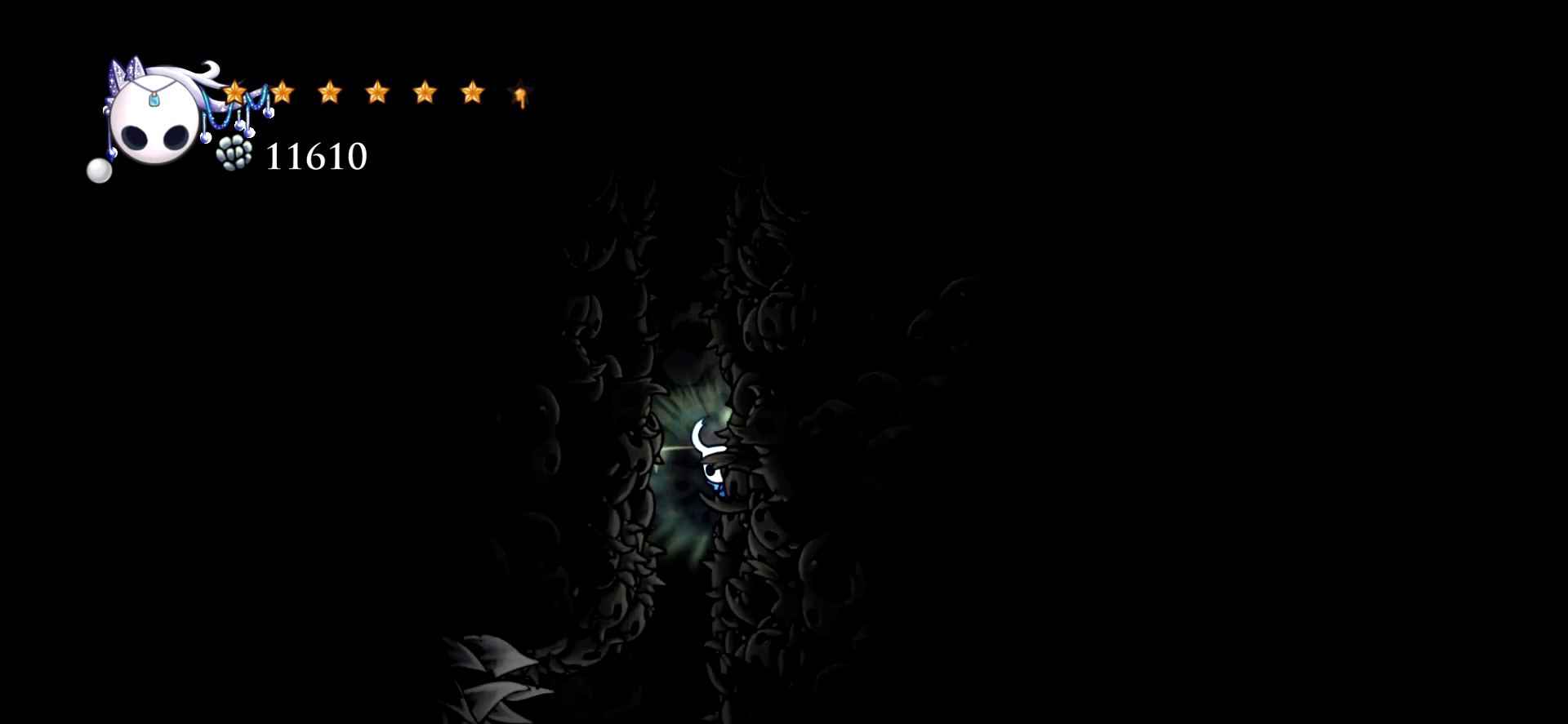
{"keys": ["right", "x"], "events": [[184, "left", "down"], [317, "left", "up"], [317, "right", "down"]]}
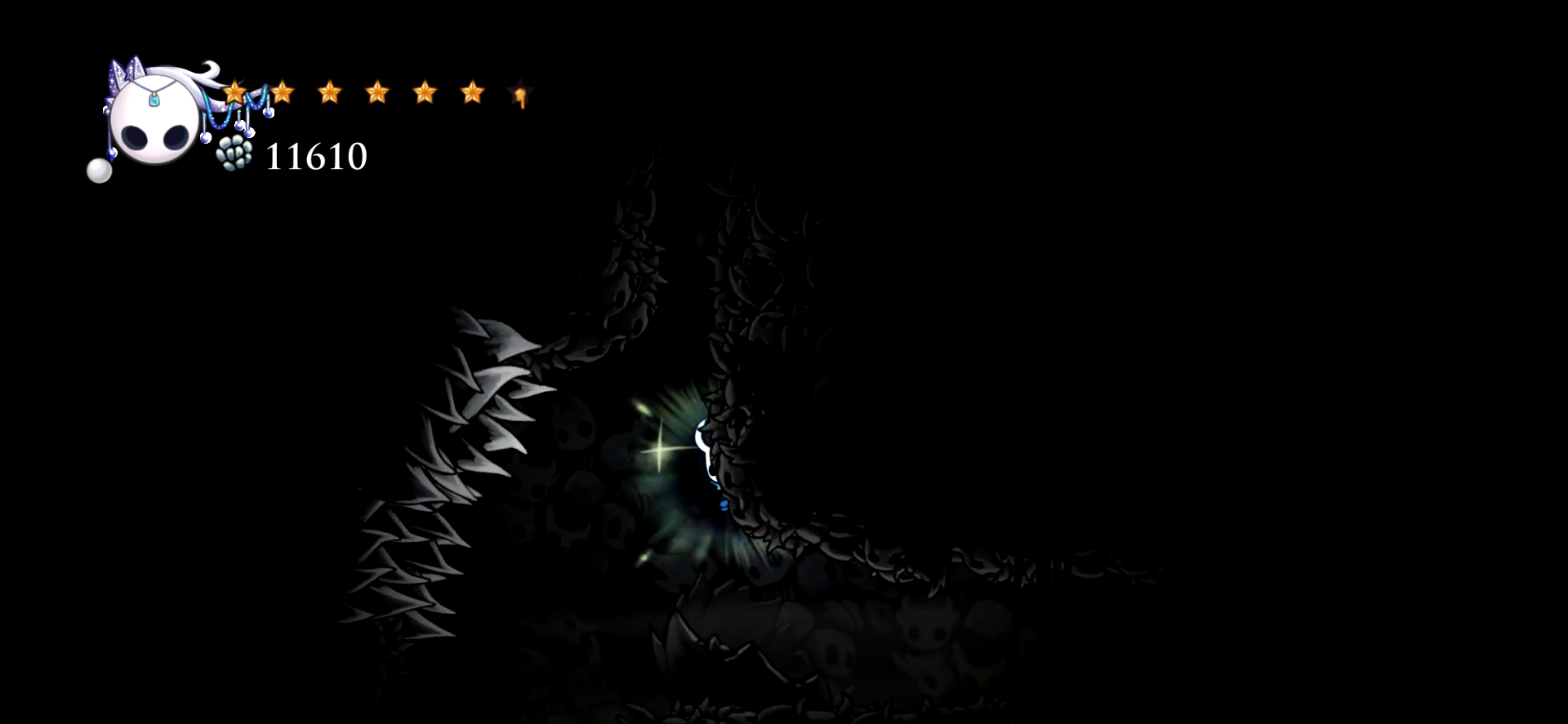
{"keys": ["right", "x"], "events": []}
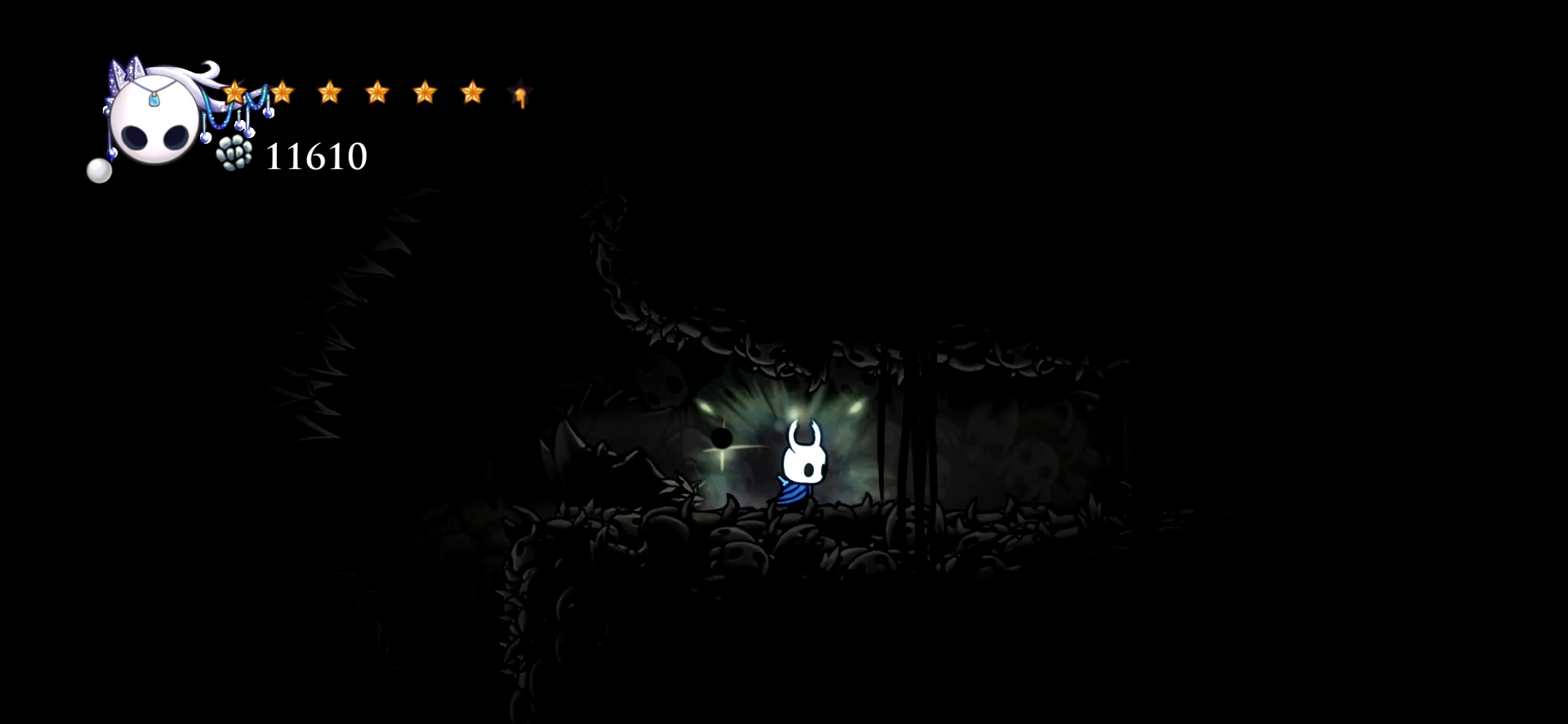
{"keys": ["right", "x"], "events": []}
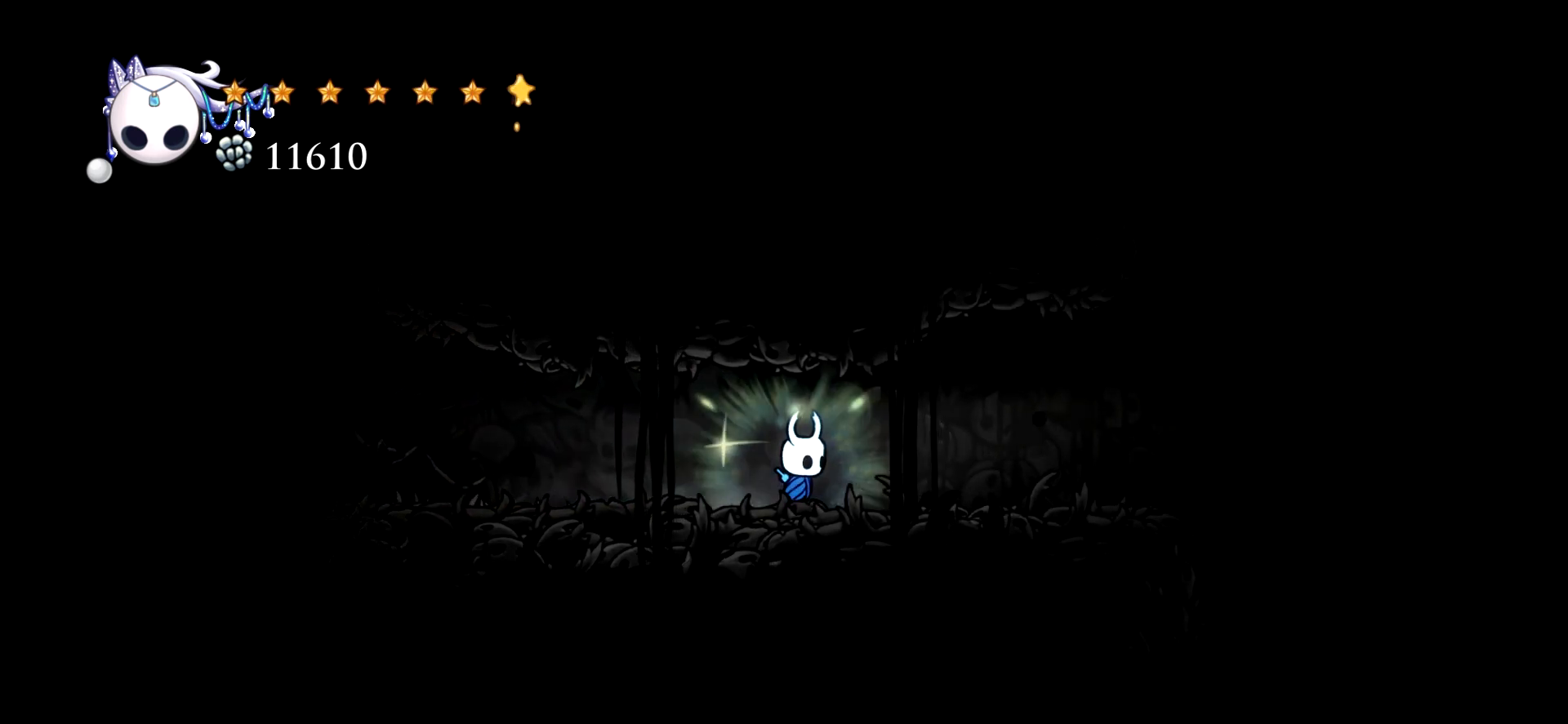
{"keys": ["right", "x"], "events": []}
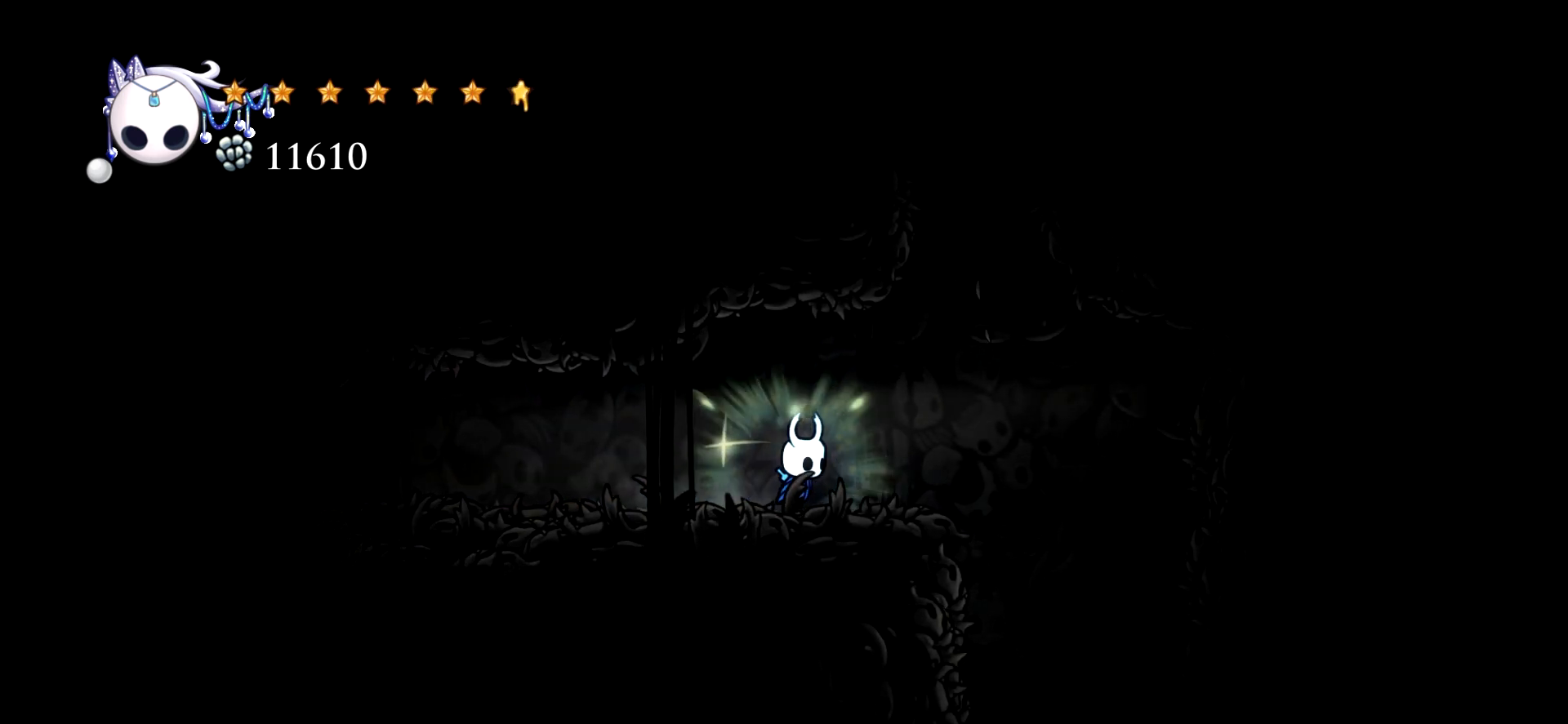
{"keys": ["x"], "events": [[150, "right", "up"]]}
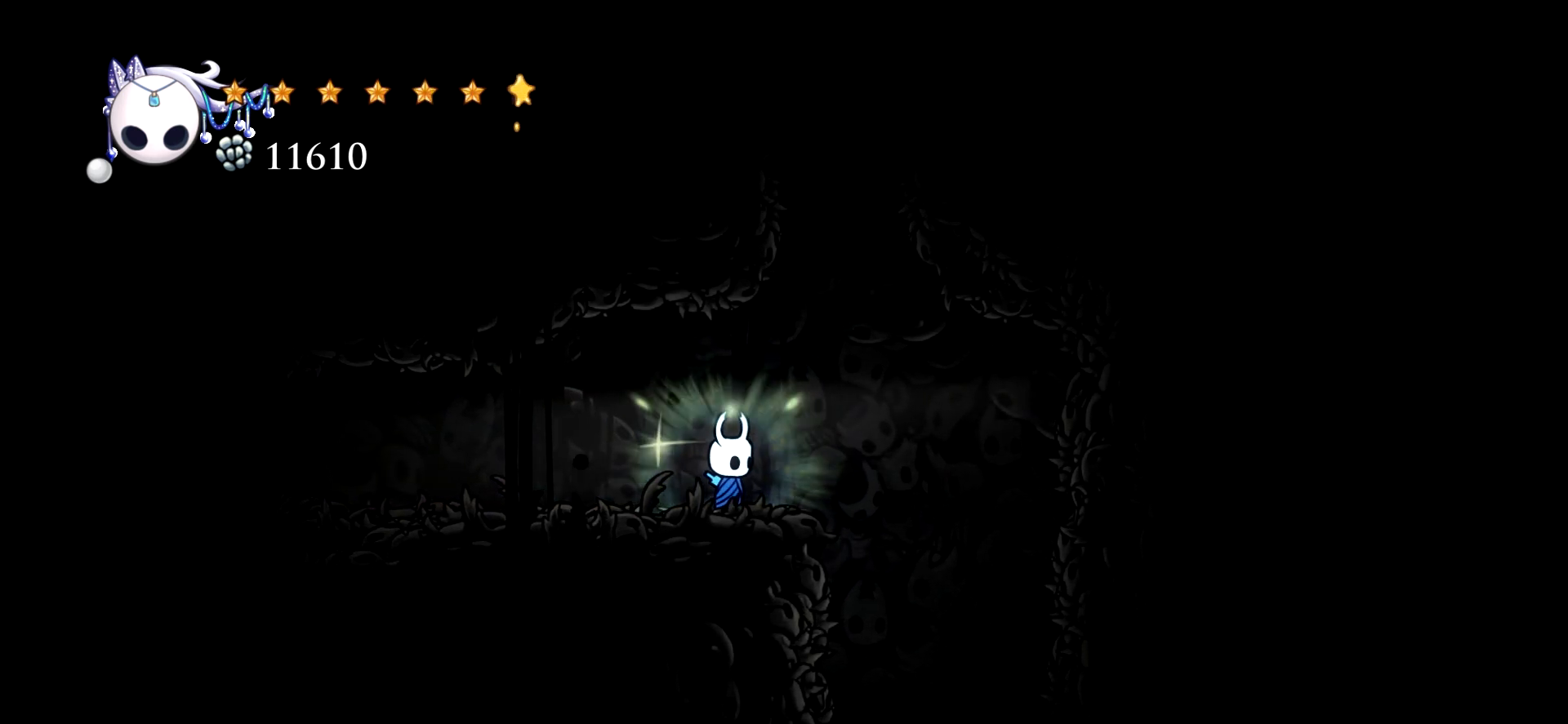
{"keys": ["space", "x"], "events": [[167, "right", "down"], [267, "right", "up"], [450, "space", "down"]]}
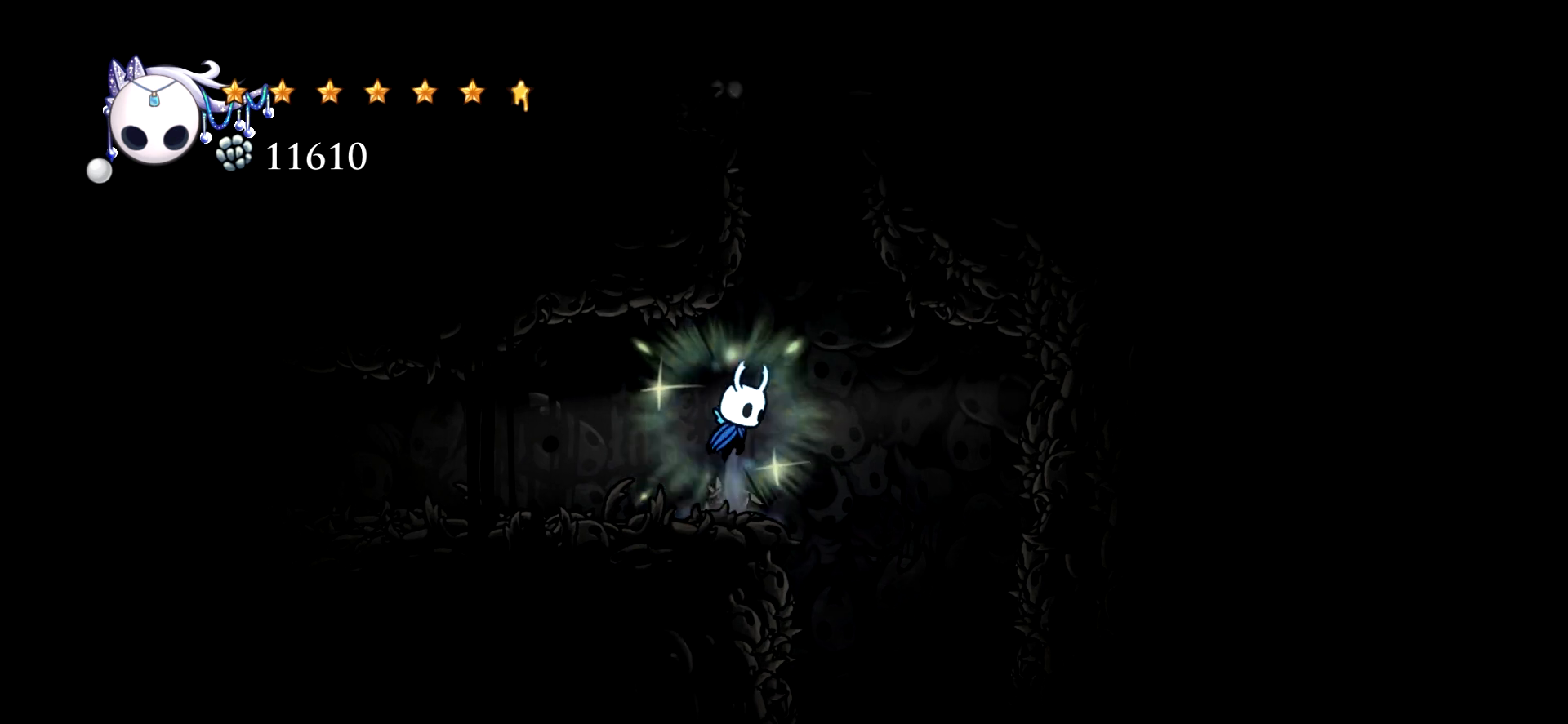
{"keys": ["x"], "events": [[417, "space", "up"]]}
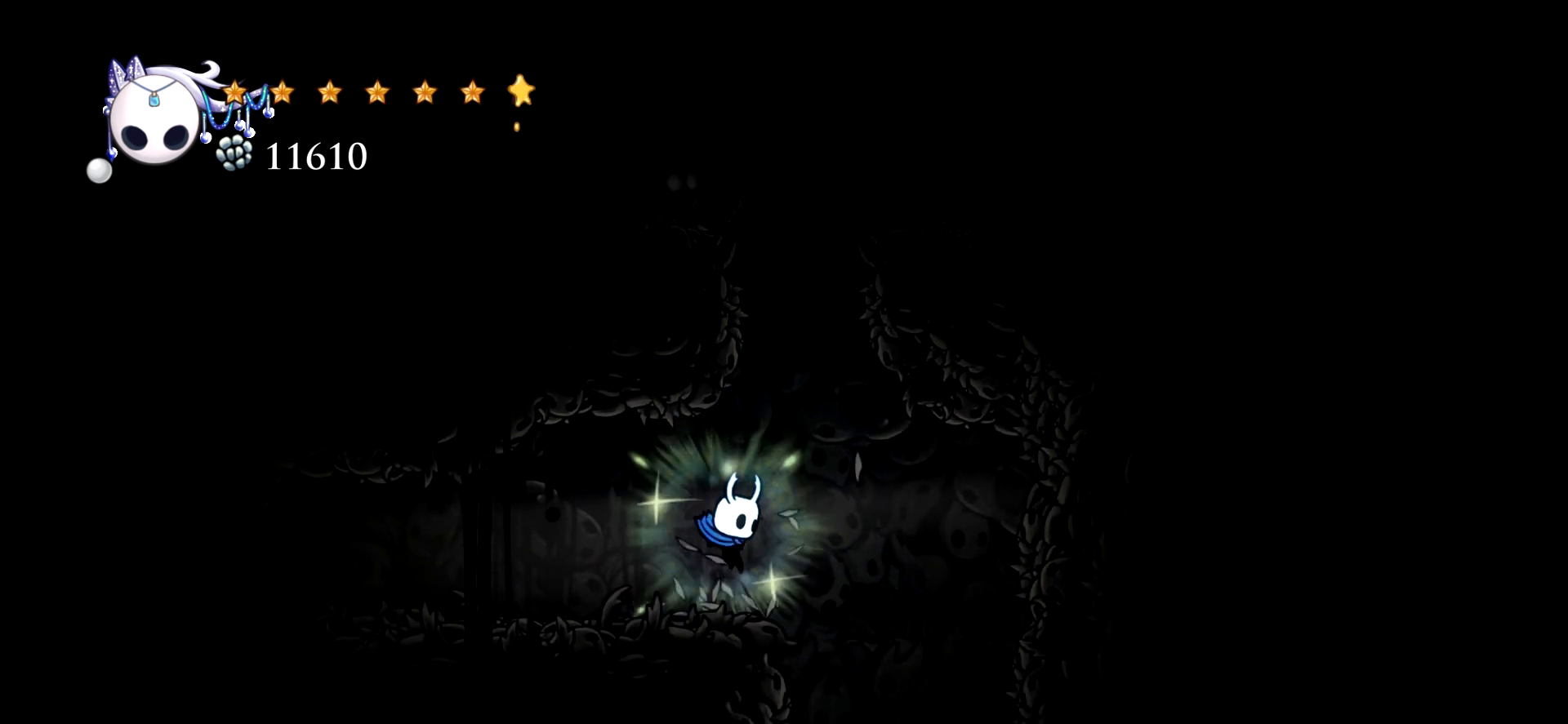
{"keys": ["x"], "events": [[284, "left", "down"], [384, "left", "up"]]}
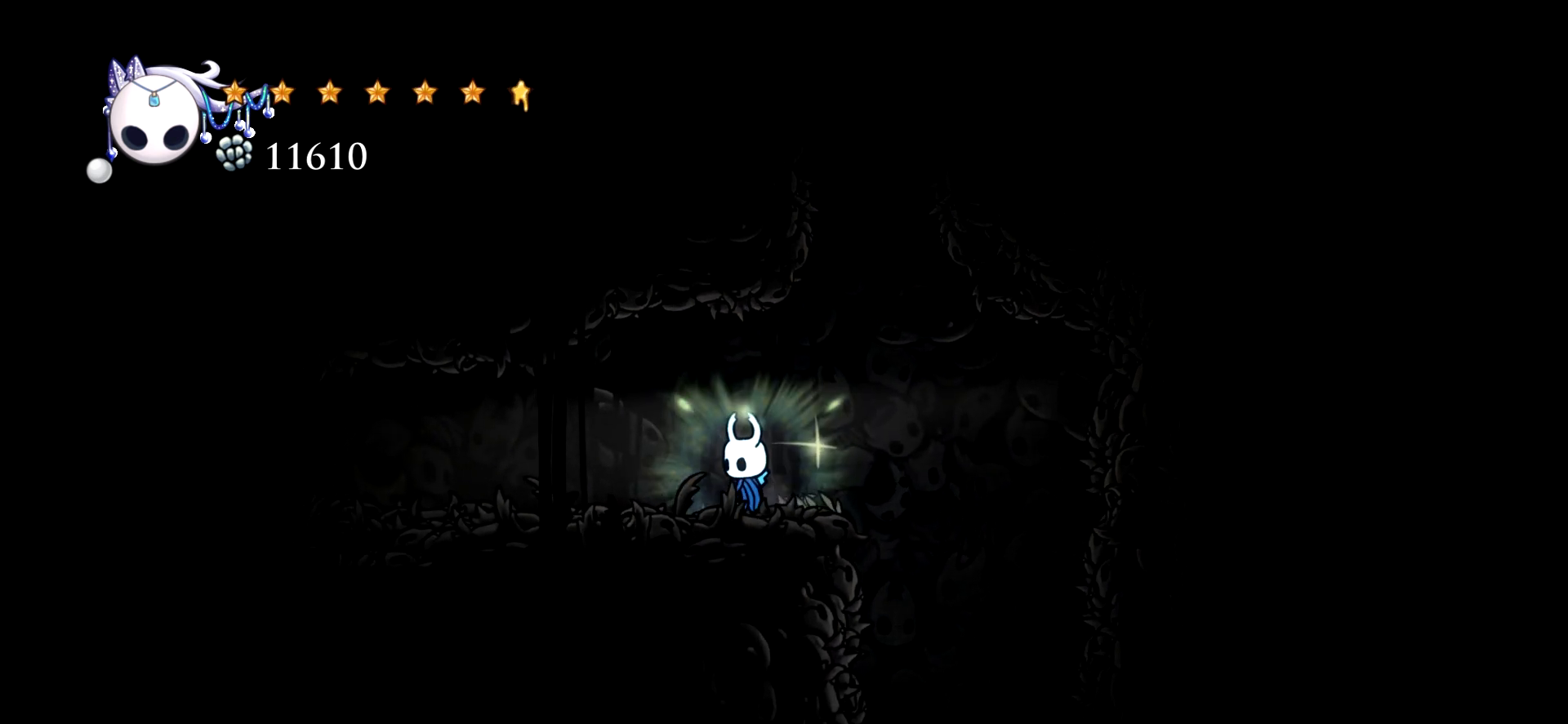
{"keys": ["x"], "events": [[267, "right", "down"], [350, "right", "up"]]}
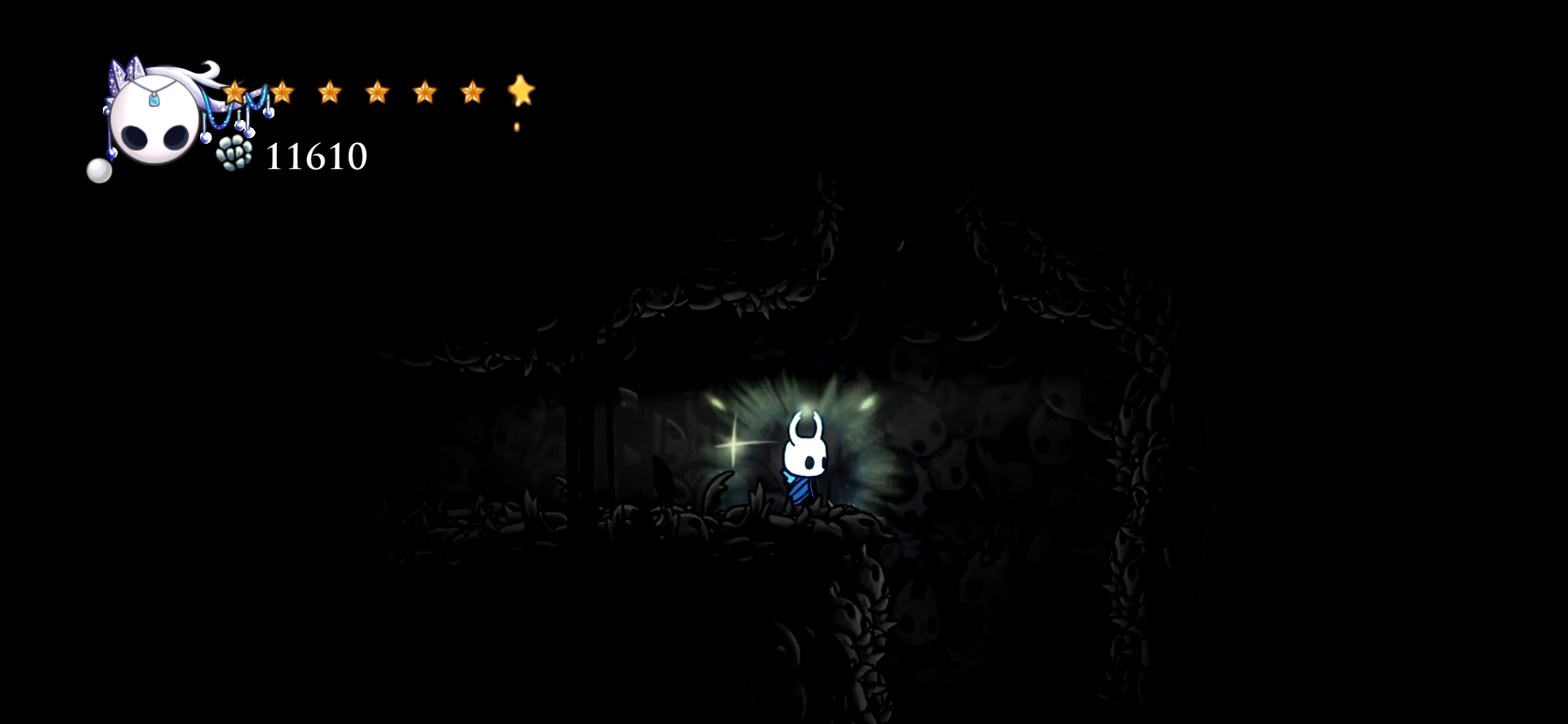
{"keys": ["x"], "events": []}
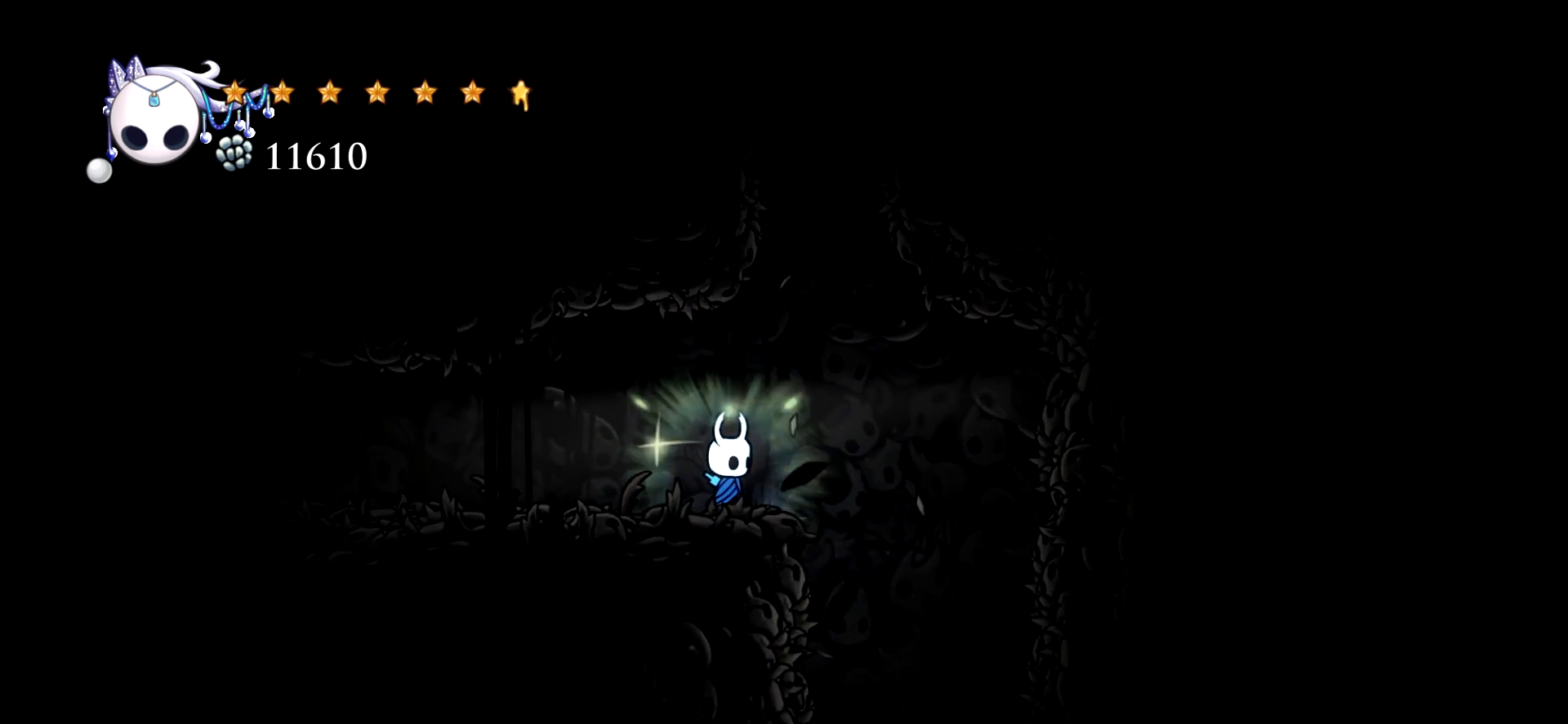
{"keys": ["x"], "events": [[50, "space", "down"], [434, "space", "up"]]}
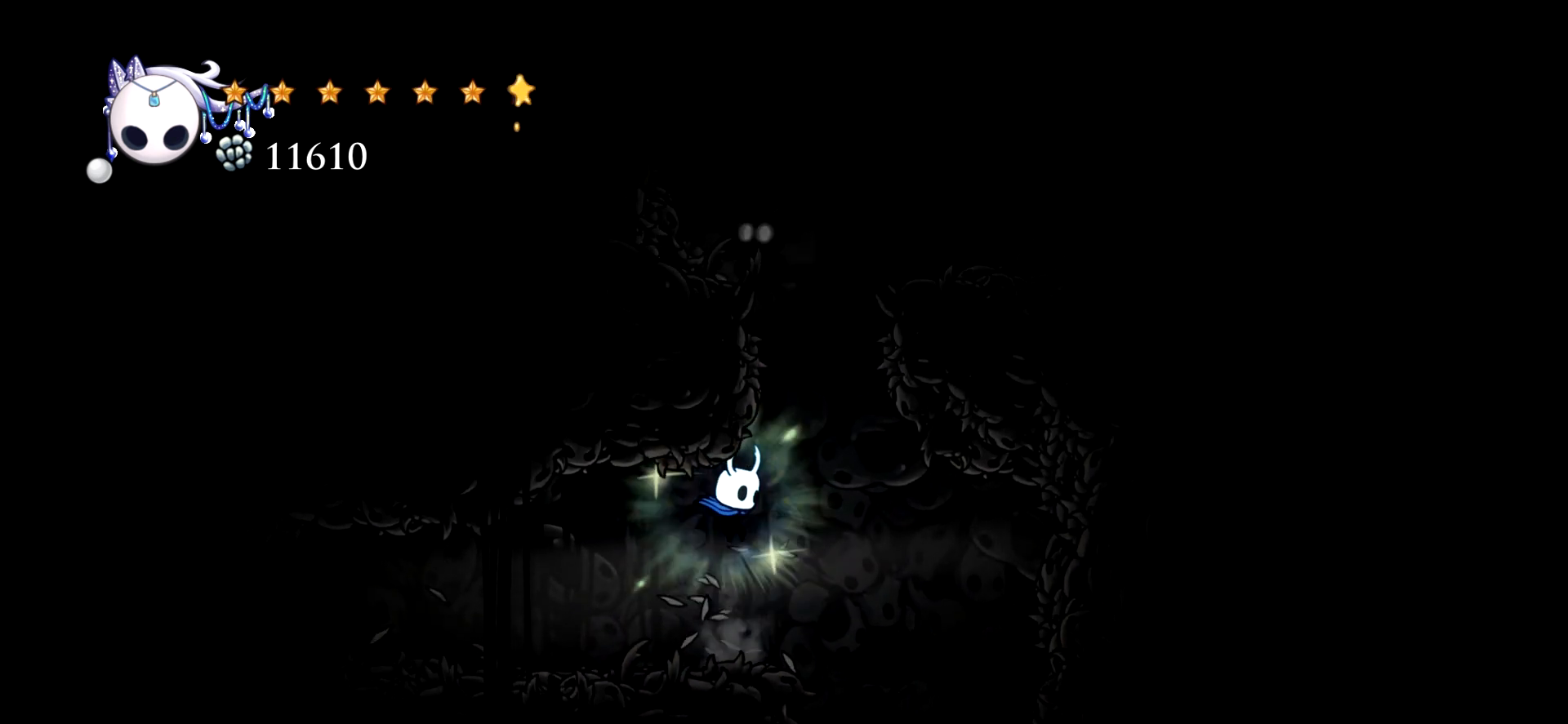
{"keys": ["space", "x"], "events": [[267, "space", "down"]]}